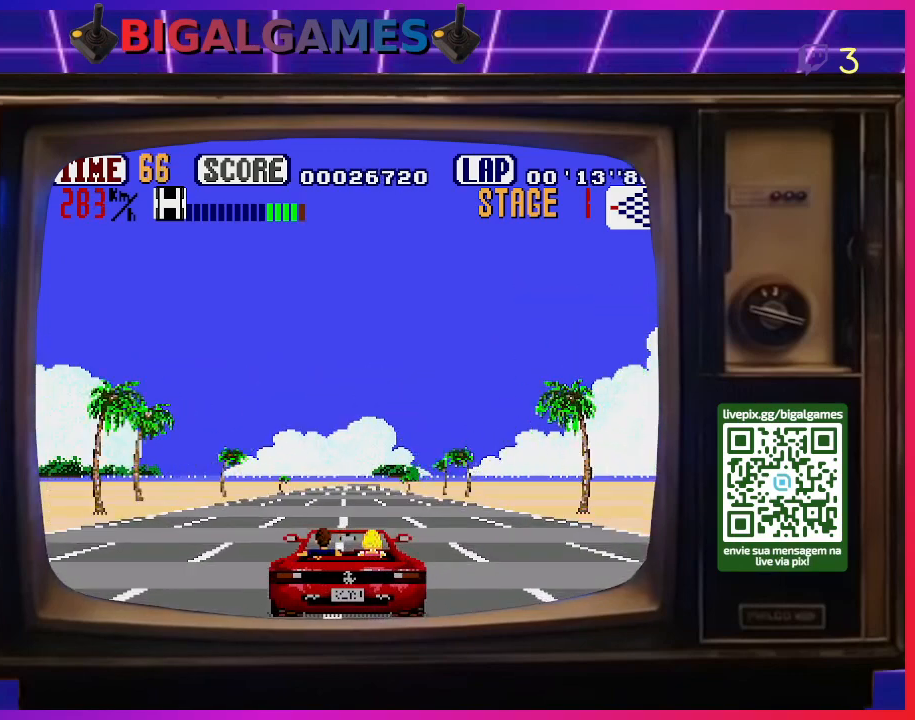
Gameplay with a controller (PlayStation layout); each line is a JSON object with the inputs held at the frame after it. "events" lists button and stick changes between this image and that frame as [ms after this image, input, new state], when the widget could be followed in between. Not read: left_stick.
{"buttons": ["CROSS"], "right_stick": "center", "events": []}
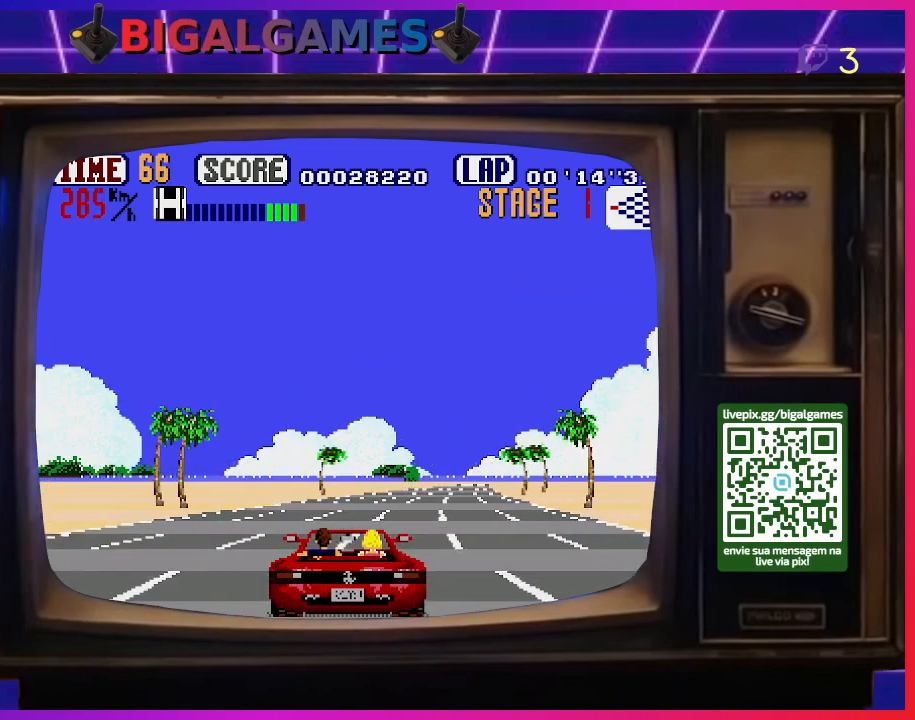
{"buttons": ["CROSS"], "right_stick": "center", "events": []}
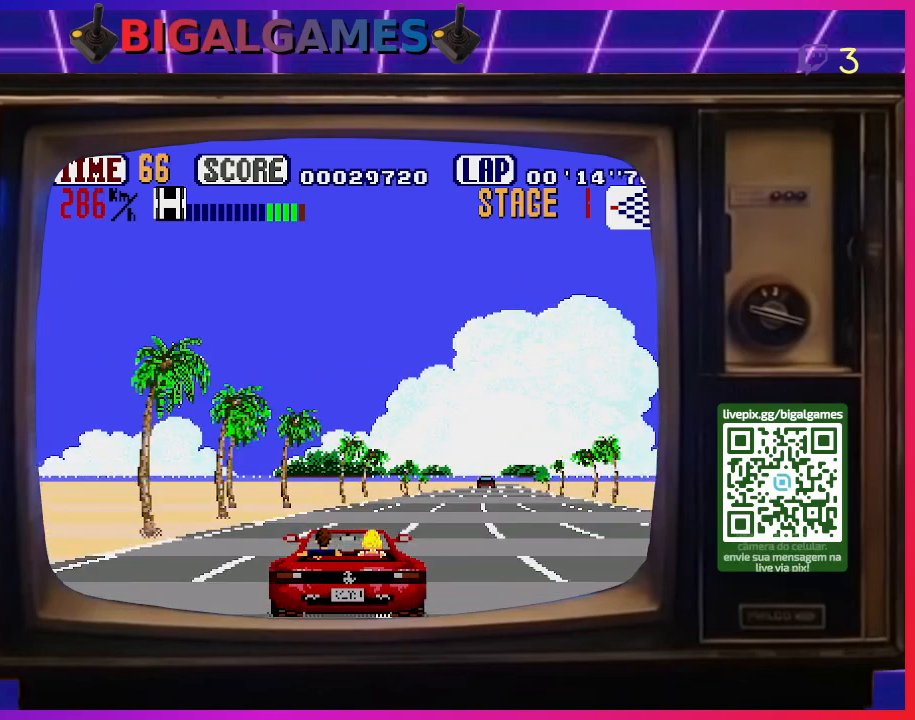
{"buttons": ["CROSS", "DPAD_RIGHT"], "right_stick": "center", "events": [[233, "DPAD_RIGHT", "down"]]}
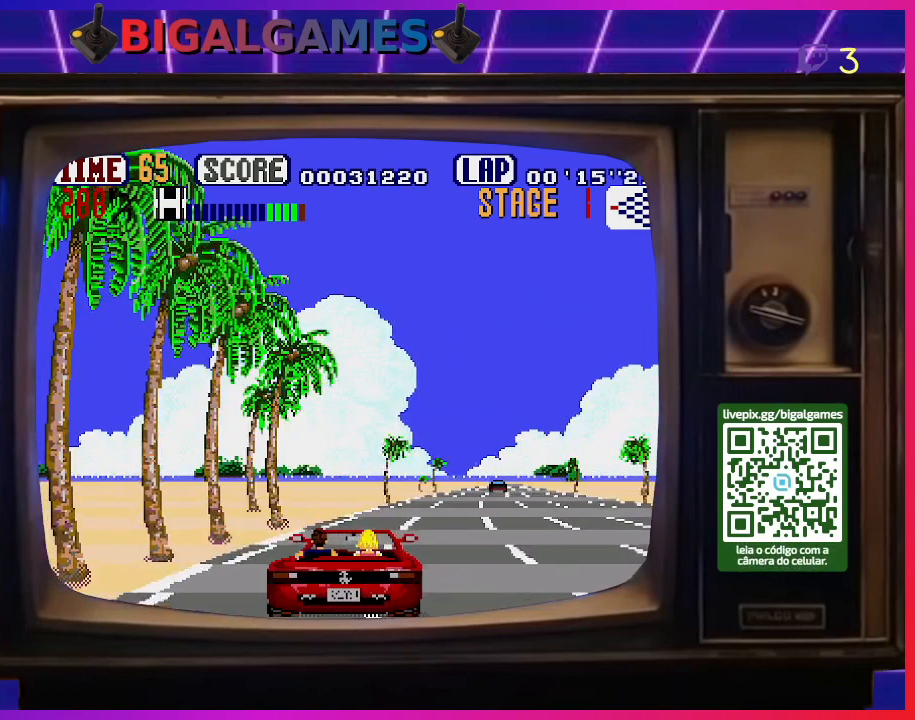
{"buttons": ["CROSS", "DPAD_RIGHT"], "right_stick": "center", "events": []}
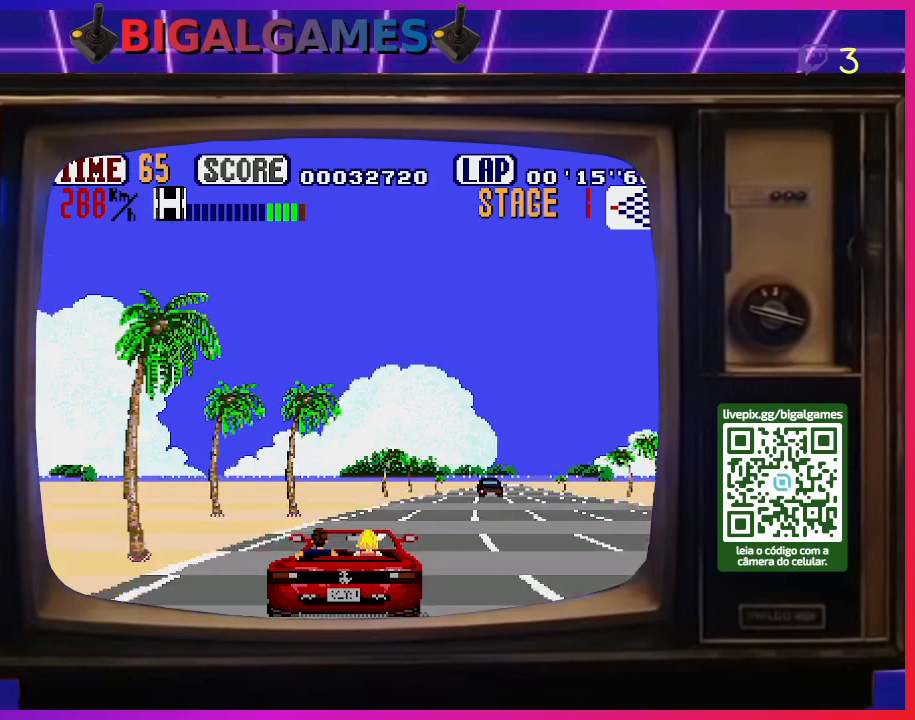
{"buttons": ["CROSS", "DPAD_RIGHT"], "right_stick": "center", "events": []}
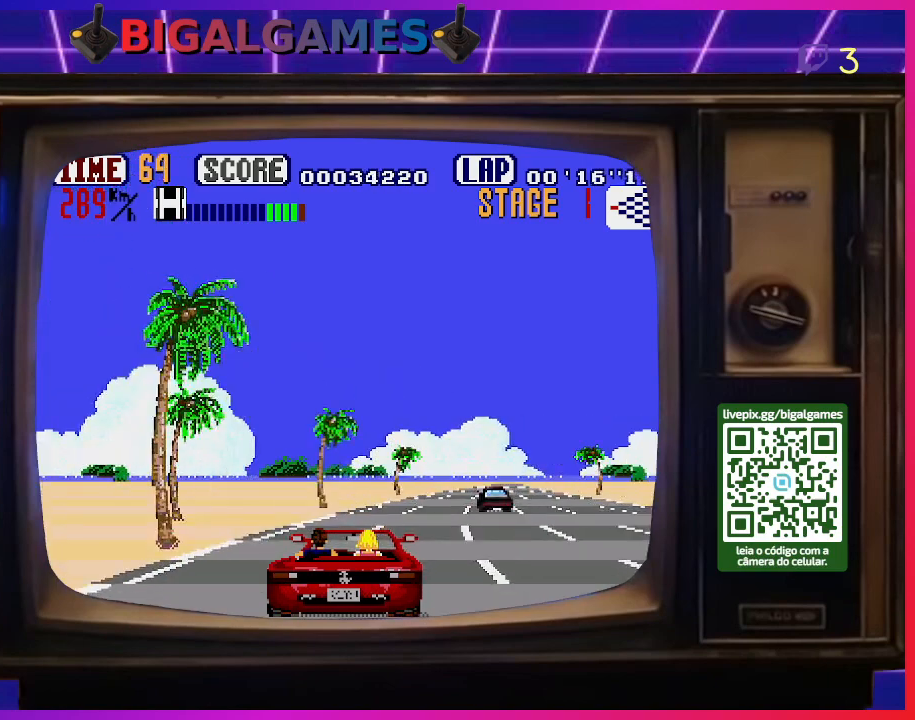
{"buttons": ["CROSS", "DPAD_RIGHT"], "right_stick": "center", "events": []}
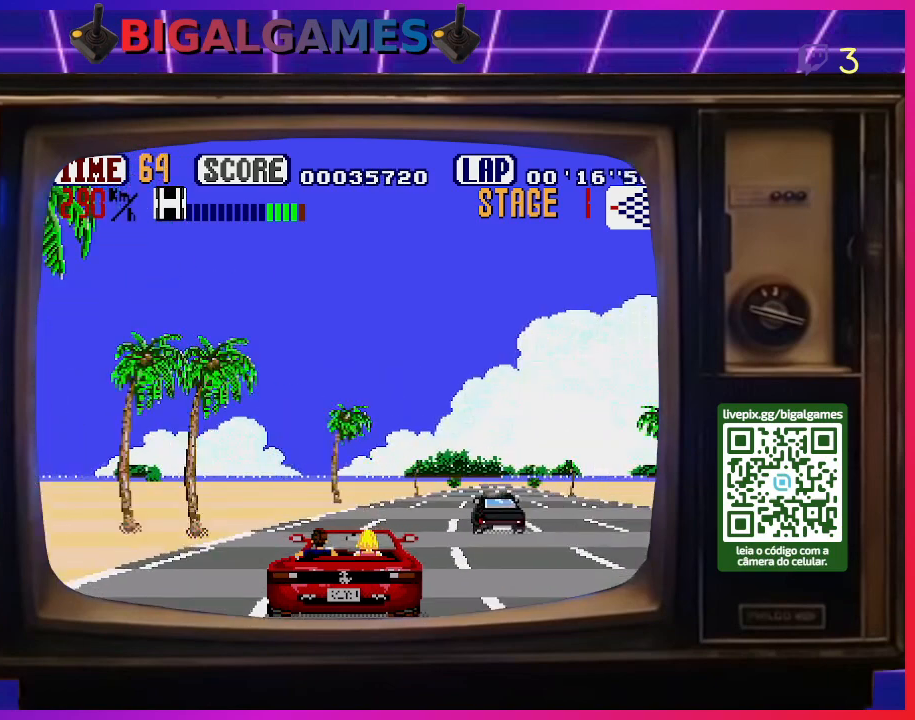
{"buttons": ["CROSS", "DPAD_RIGHT"], "right_stick": "center", "events": []}
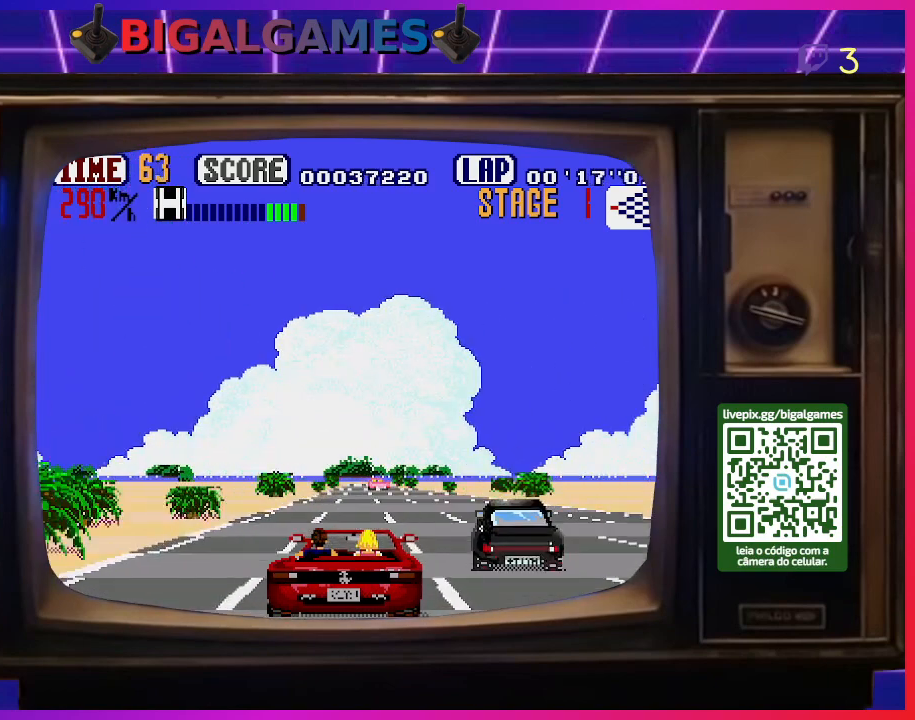
{"buttons": ["CROSS"], "right_stick": "center", "events": [[300, "DPAD_RIGHT", "up"]]}
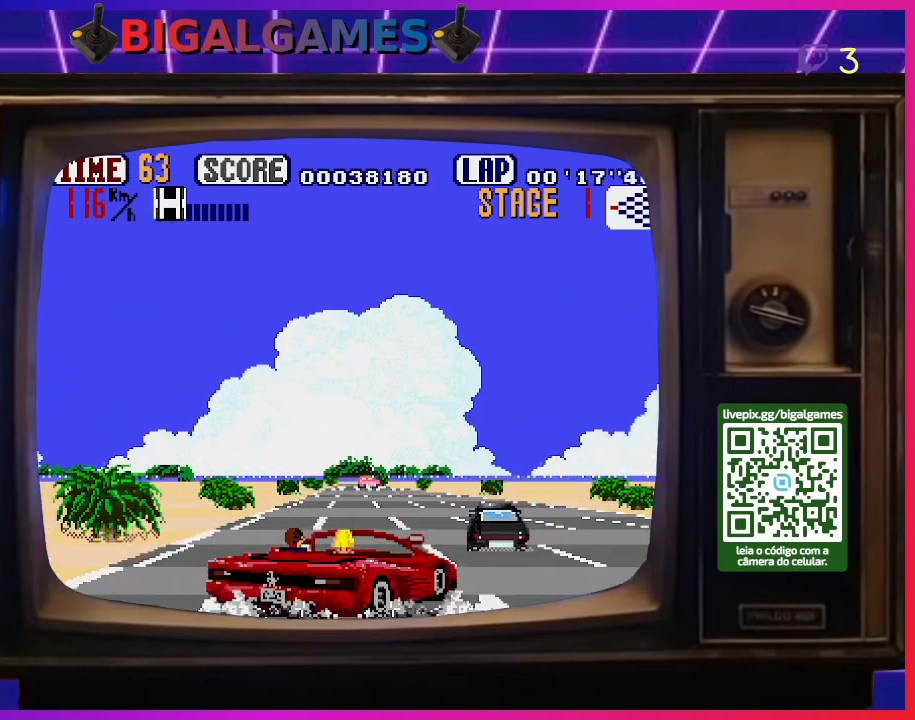
{"buttons": ["CROSS"], "right_stick": "center", "events": []}
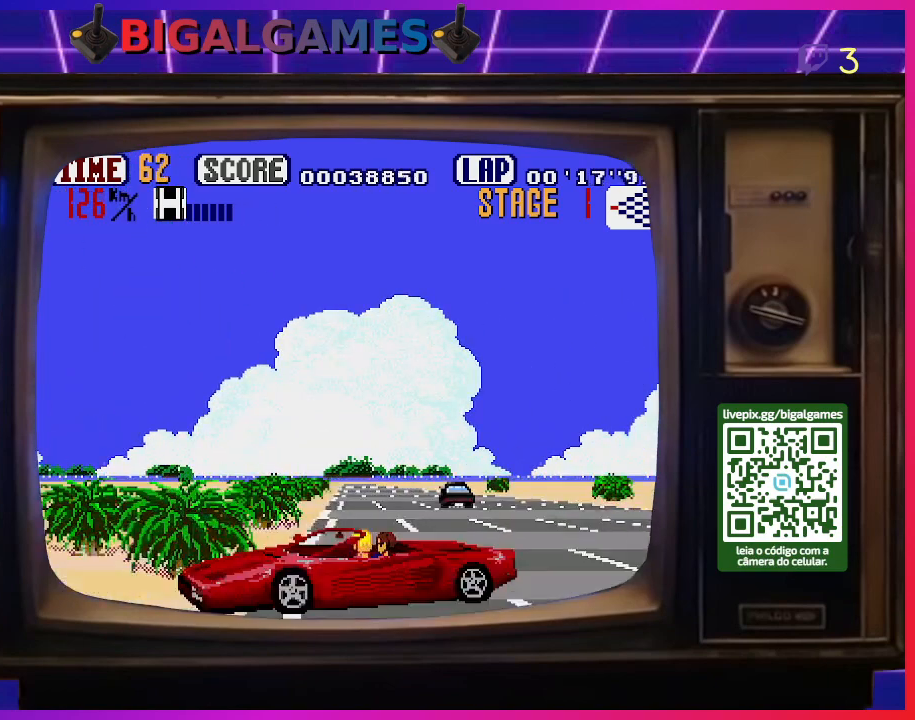
{"buttons": ["CROSS"], "right_stick": "center", "events": [[67, "DPAD_RIGHT", "down"], [500, "DPAD_RIGHT", "up"]]}
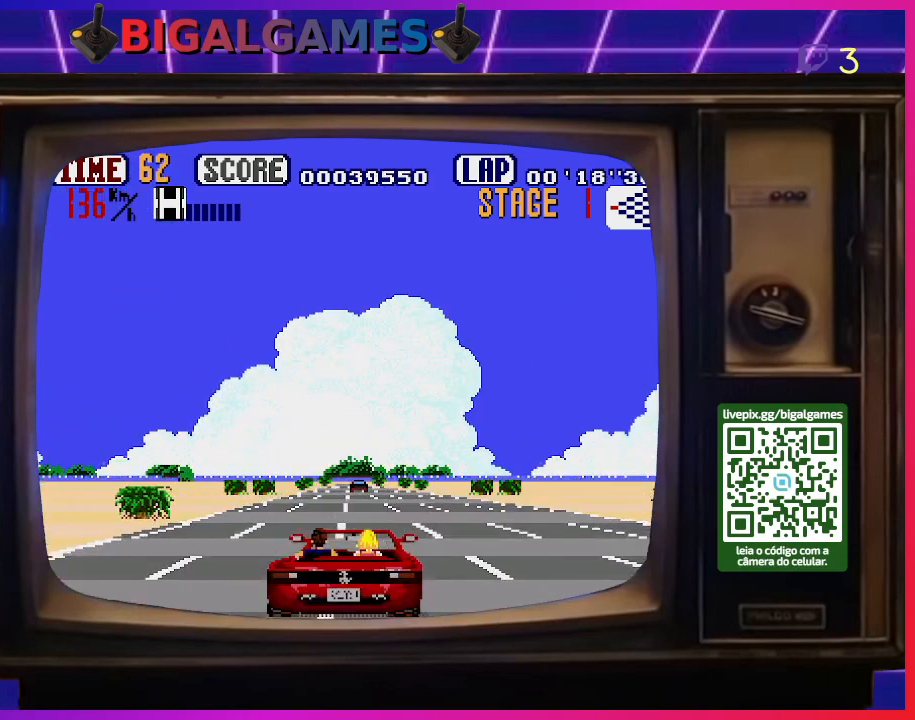
{"buttons": ["CROSS"], "right_stick": "center", "events": [[33, "CIRCLE", "down"], [200, "CIRCLE", "up"]]}
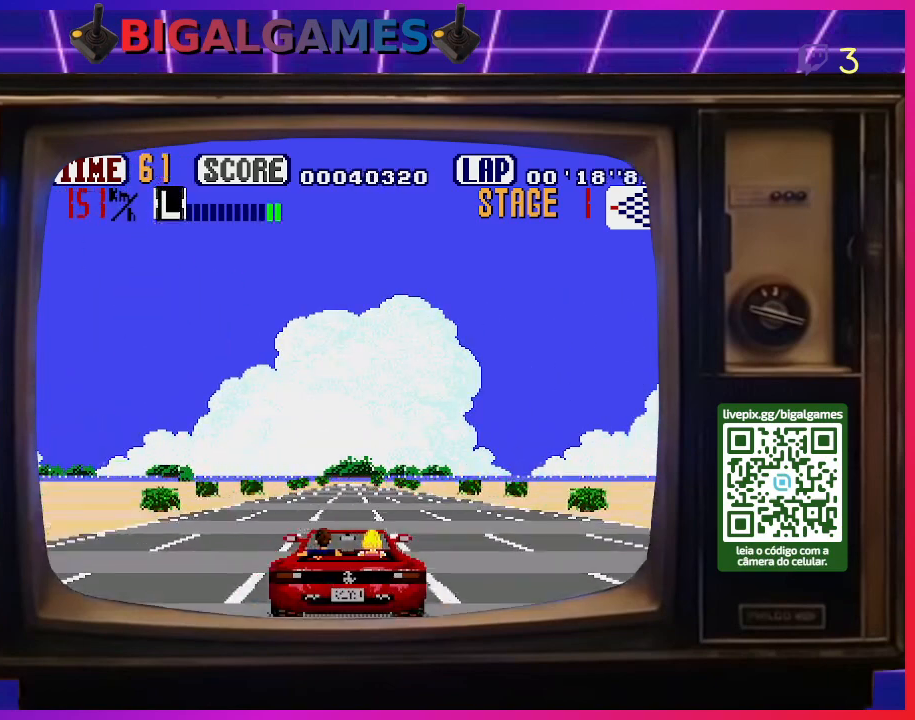
{"buttons": ["CROSS"], "right_stick": "center", "events": []}
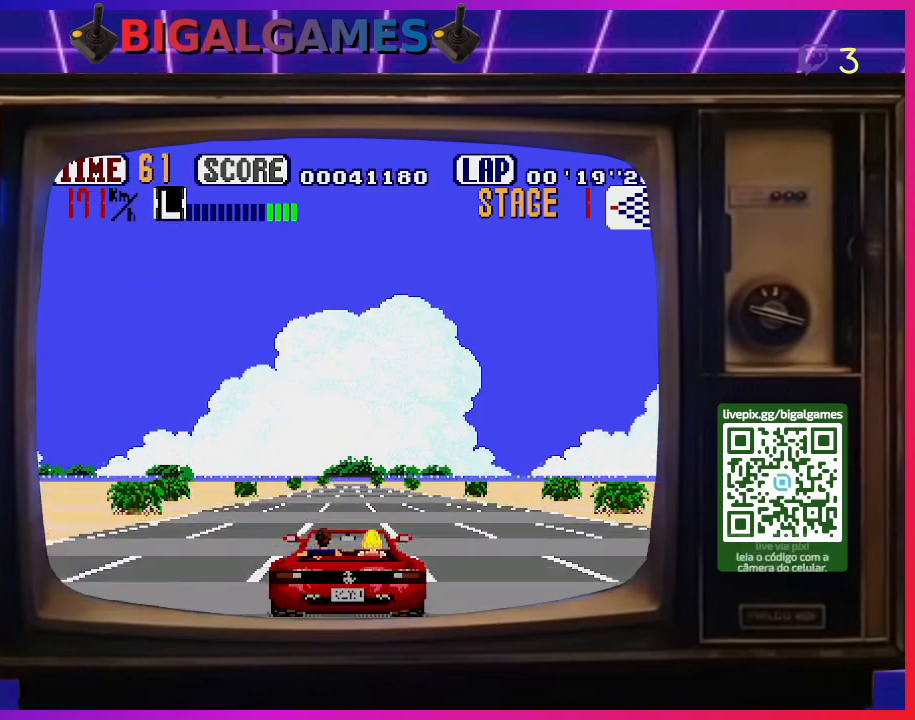
{"buttons": ["CROSS", "CIRCLE"], "right_stick": "center", "events": [[433, "CIRCLE", "down"]]}
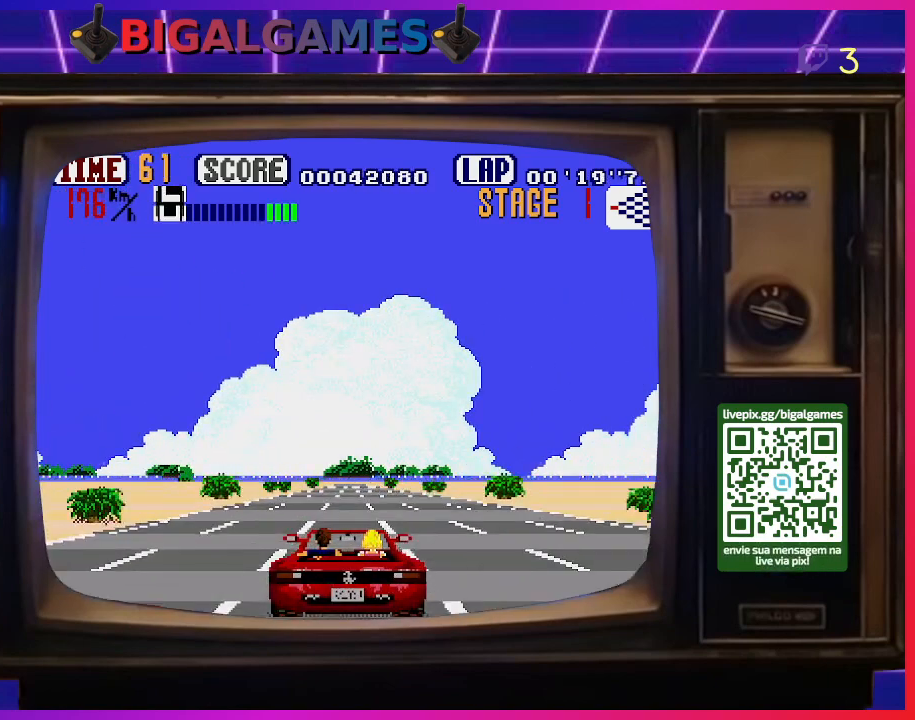
{"buttons": ["CROSS"], "right_stick": "center", "events": [[67, "CIRCLE", "up"]]}
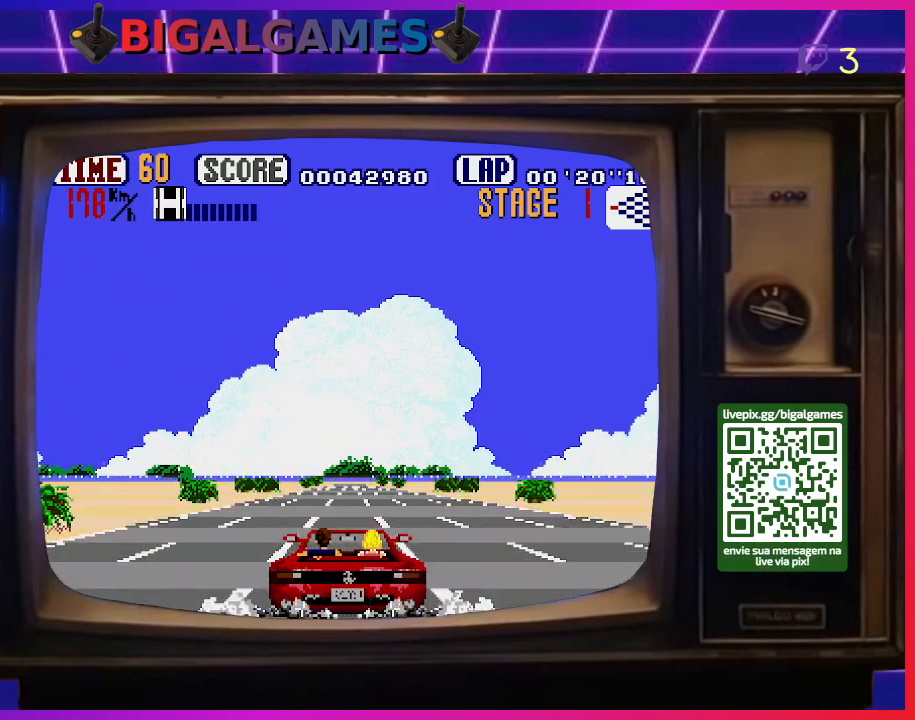
{"buttons": ["CROSS"], "right_stick": "center", "events": []}
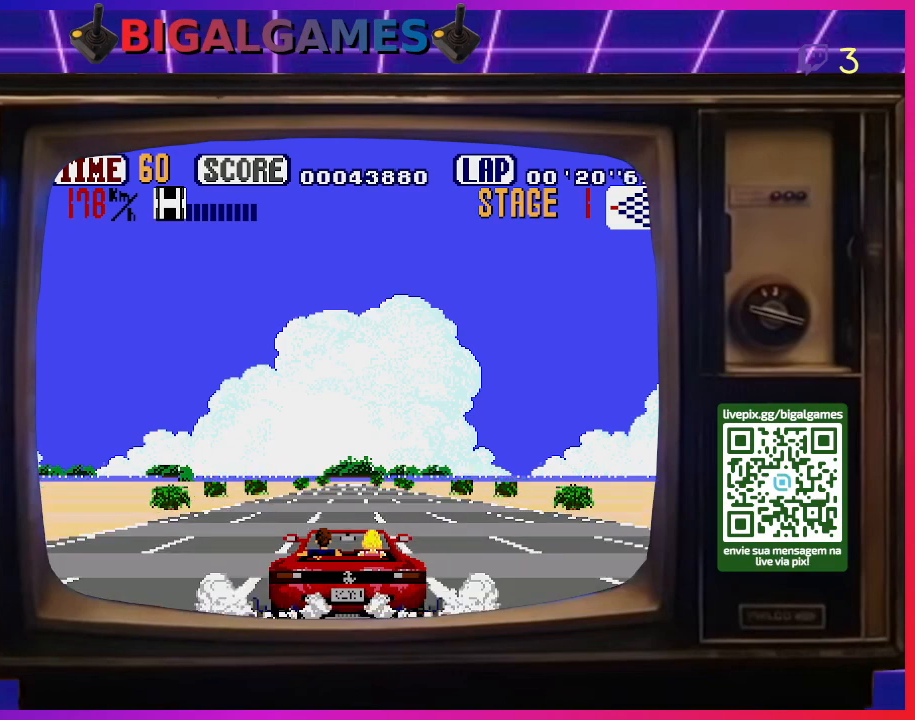
{"buttons": ["CROSS"], "right_stick": "center", "events": []}
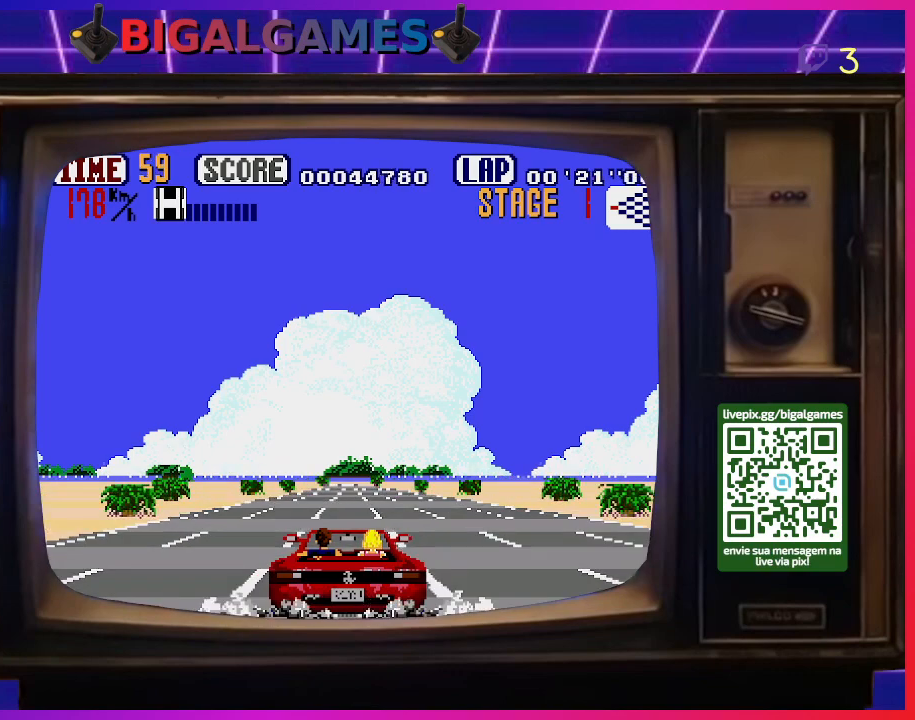
{"buttons": ["CROSS"], "right_stick": "center", "events": []}
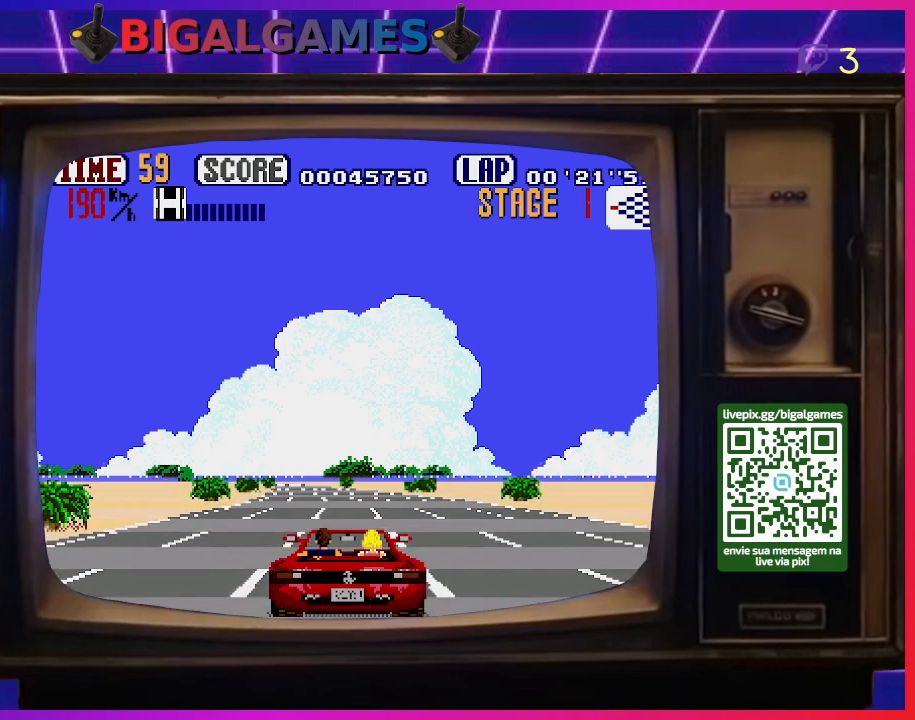
{"buttons": ["CROSS"], "right_stick": "center", "events": []}
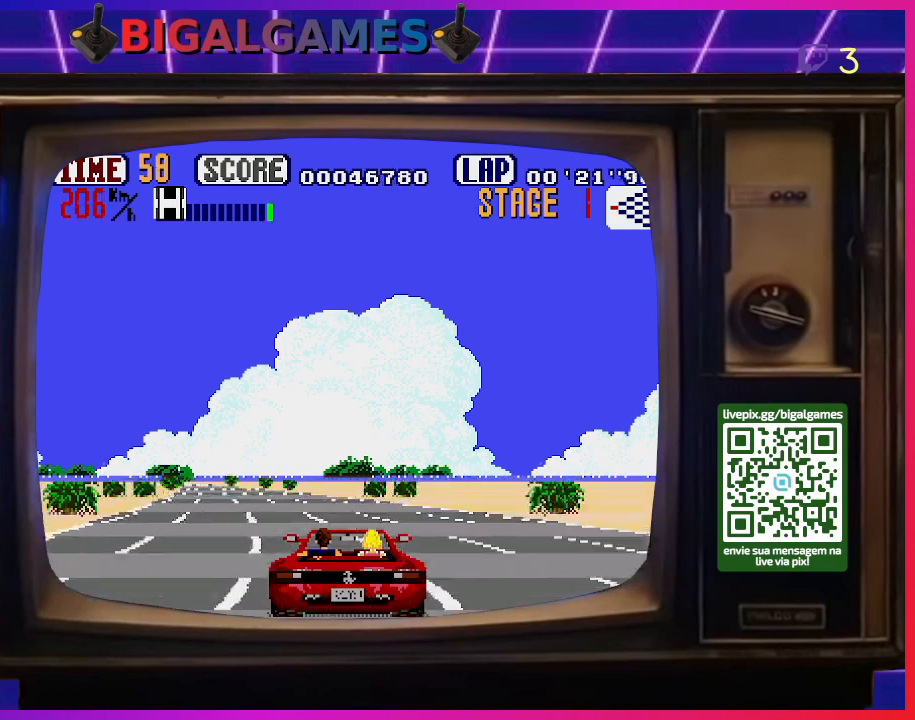
{"buttons": ["CROSS"], "right_stick": "center", "events": []}
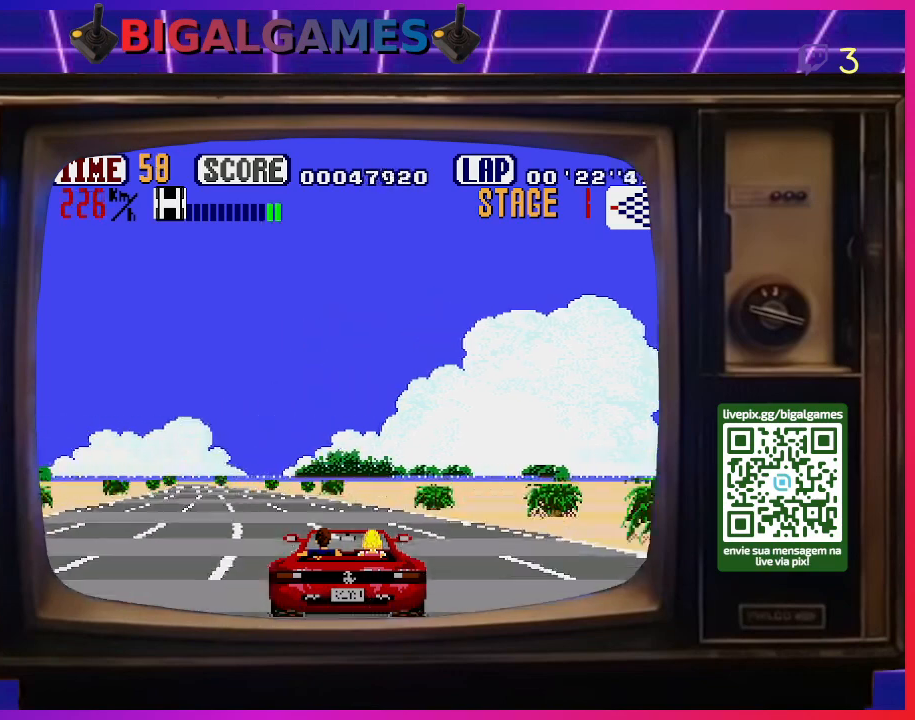
{"buttons": ["CROSS", "DPAD_LEFT"], "right_stick": "center", "events": [[33, "DPAD_LEFT", "down"]]}
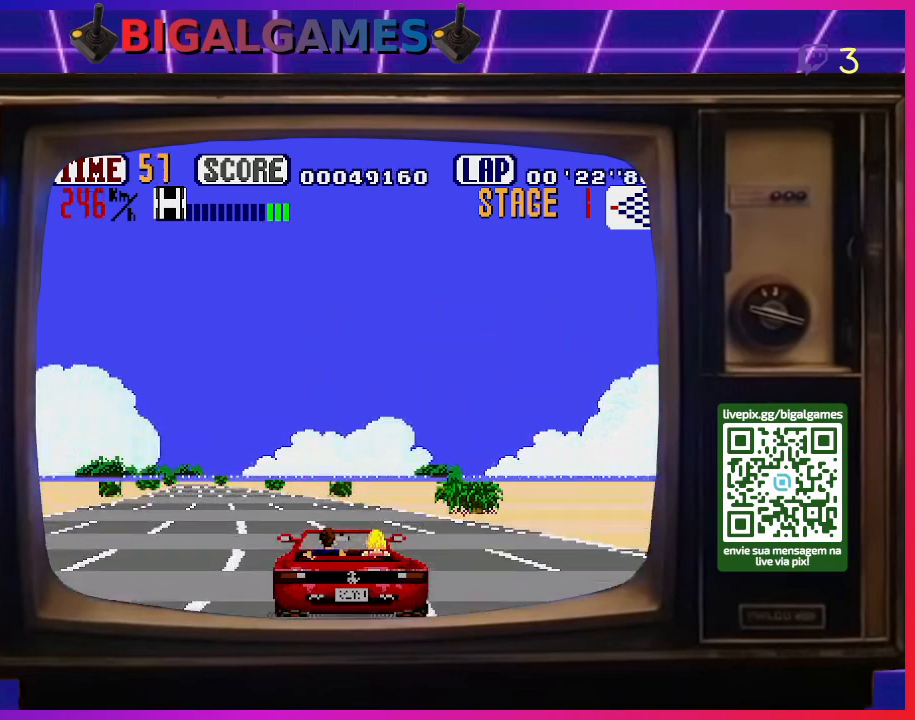
{"buttons": ["CROSS", "DPAD_LEFT"], "right_stick": "center", "events": []}
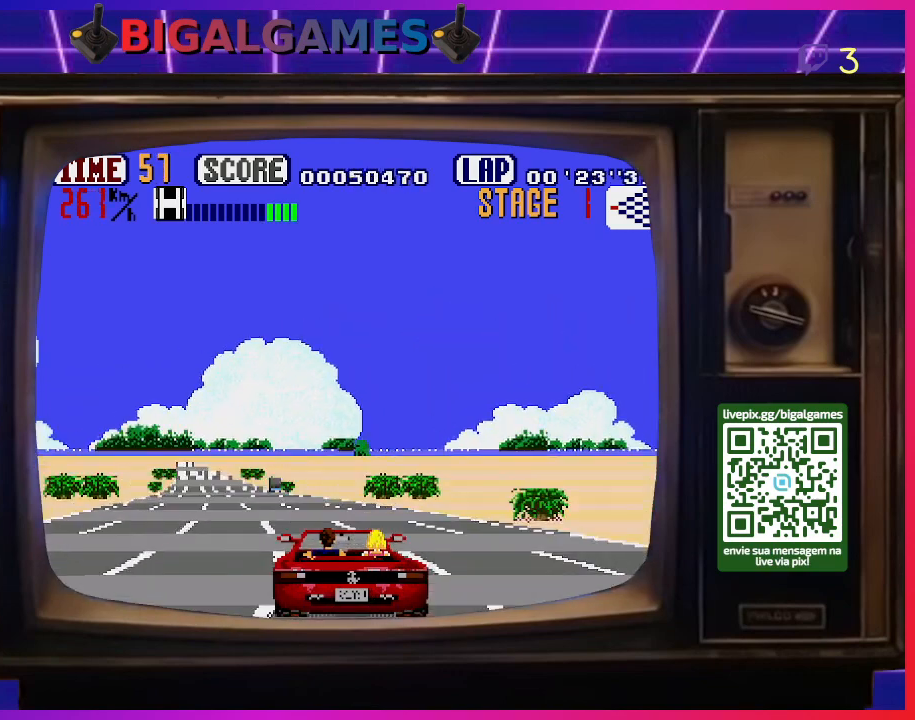
{"buttons": ["CROSS", "DPAD_LEFT"], "right_stick": "center", "events": []}
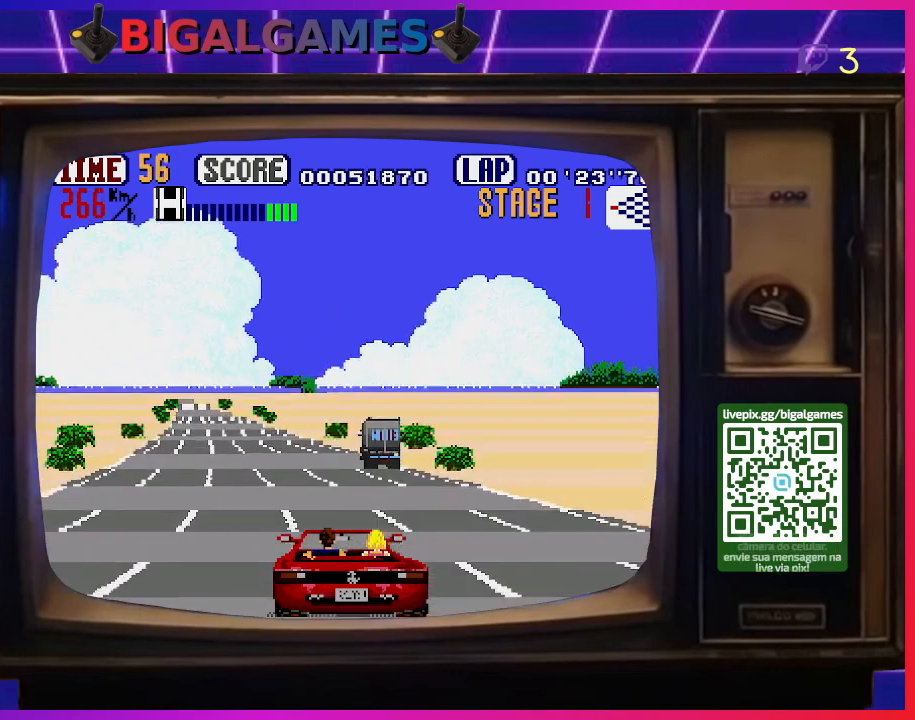
{"buttons": ["CROSS", "DPAD_LEFT"], "right_stick": "center", "events": []}
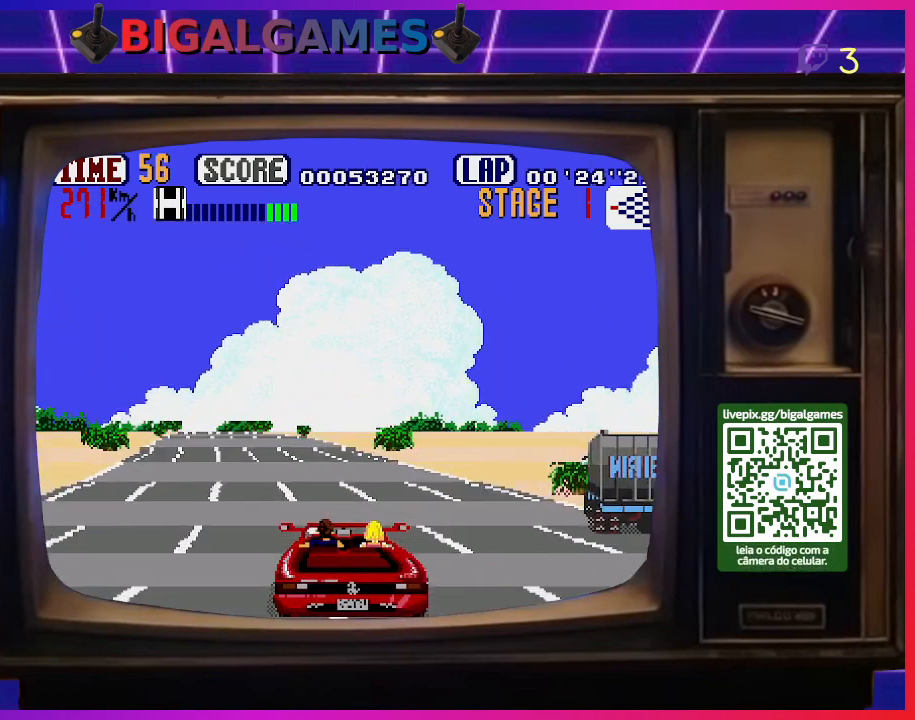
{"buttons": ["CROSS"], "right_stick": "center", "events": [[200, "DPAD_LEFT", "up"]]}
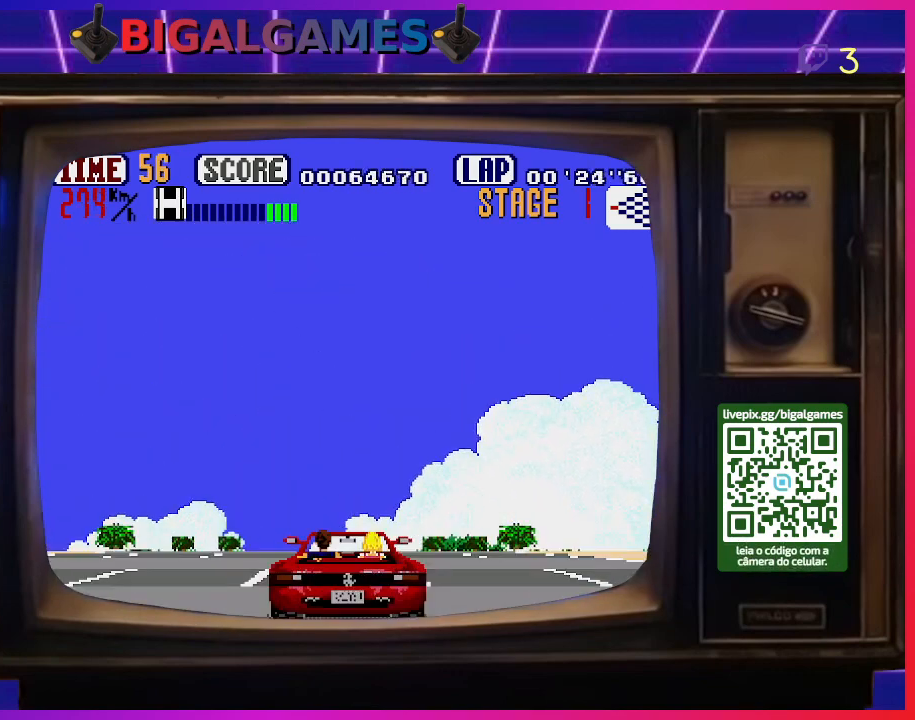
{"buttons": ["CROSS"], "right_stick": "center", "events": []}
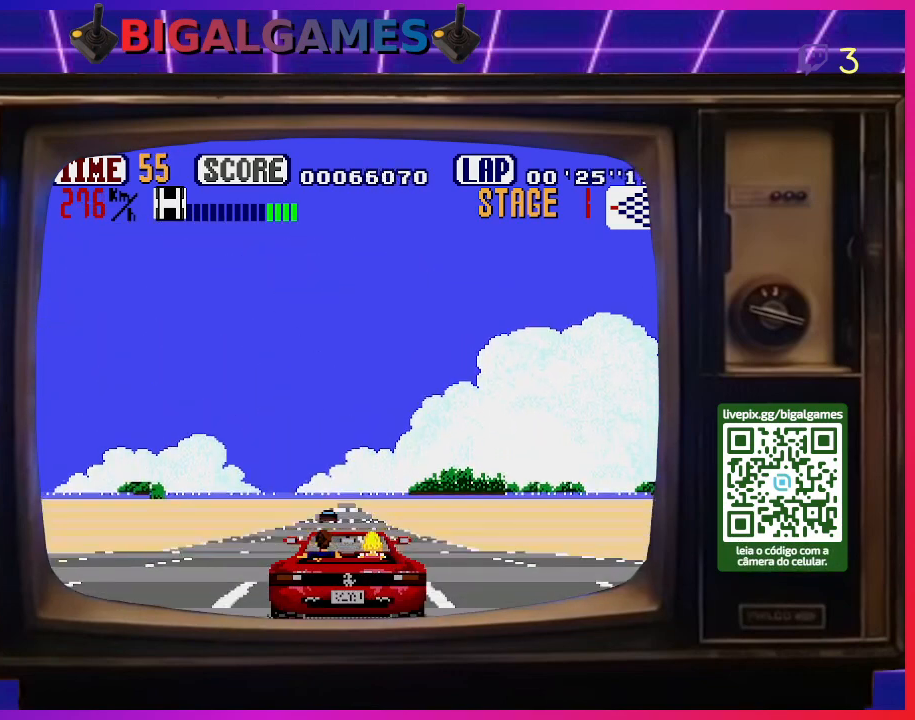
{"buttons": ["CROSS"], "right_stick": "center", "events": [[100, "DPAD_LEFT", "down"], [367, "DPAD_LEFT", "up"]]}
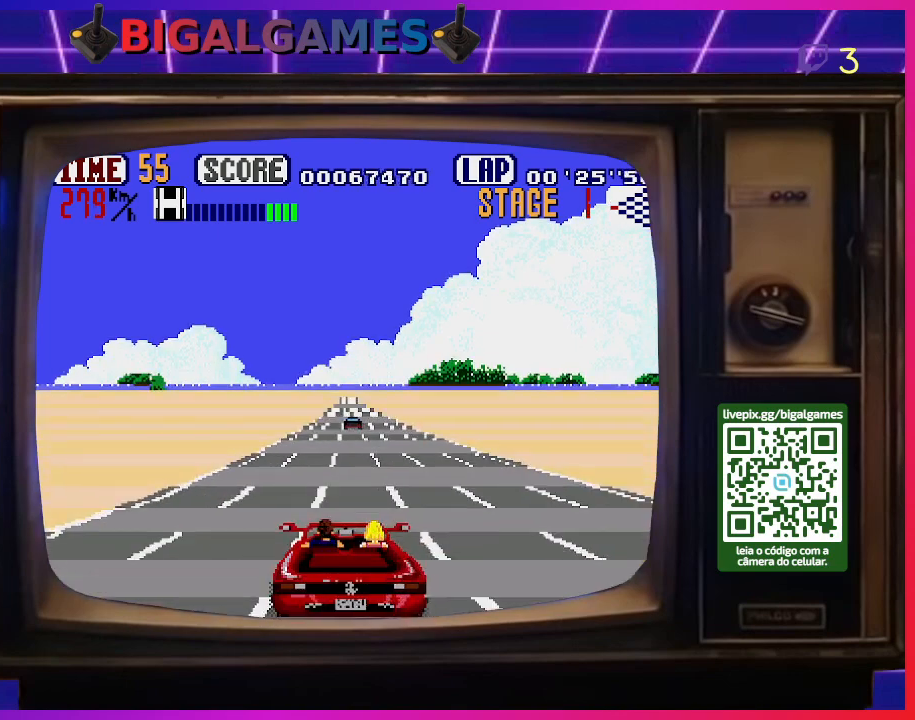
{"buttons": ["CROSS", "DPAD_RIGHT"], "right_stick": "center", "events": [[33, "DPAD_RIGHT", "down"]]}
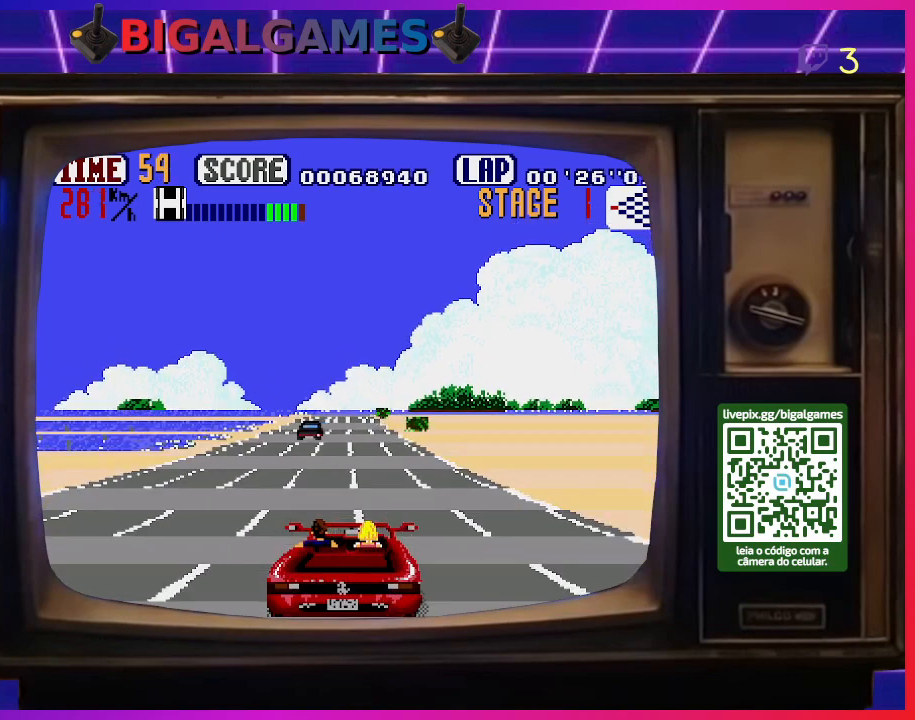
{"buttons": ["CROSS"], "right_stick": "center", "events": [[67, "DPAD_RIGHT", "up"]]}
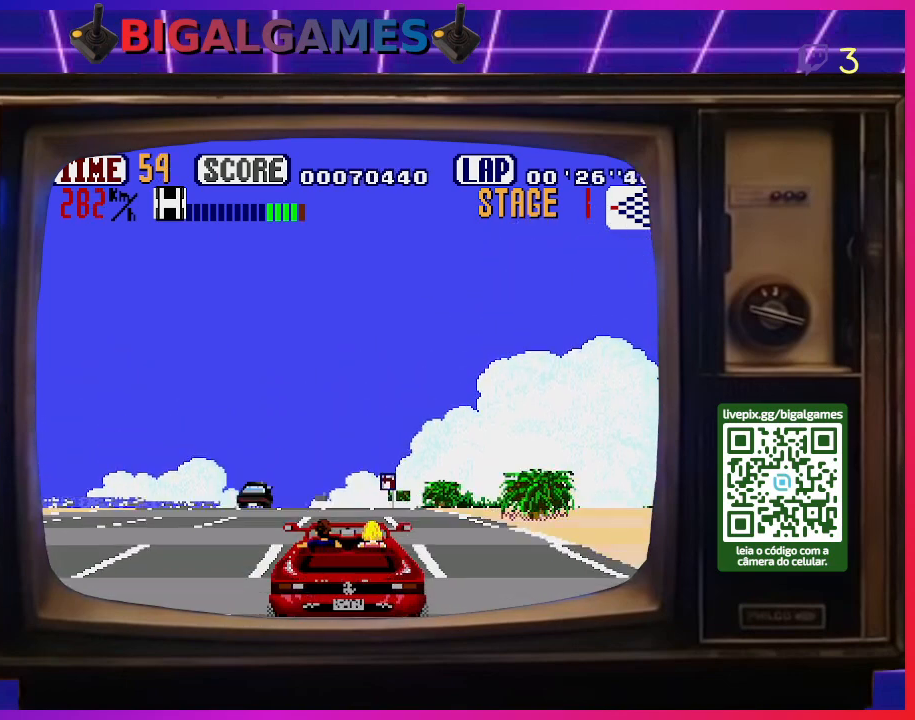
{"buttons": ["CROSS"], "right_stick": "center", "events": []}
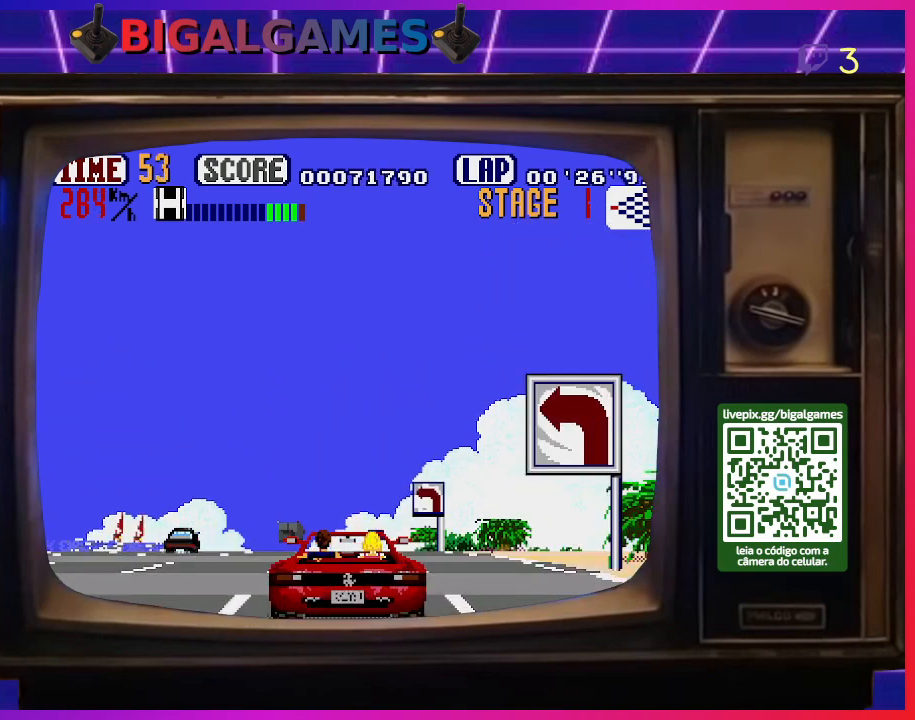
{"buttons": ["CROSS", "DPAD_LEFT"], "right_stick": "center", "events": [[33, "DPAD_LEFT", "down"], [400, "DPAD_LEFT", "up"], [500, "DPAD_LEFT", "down"]]}